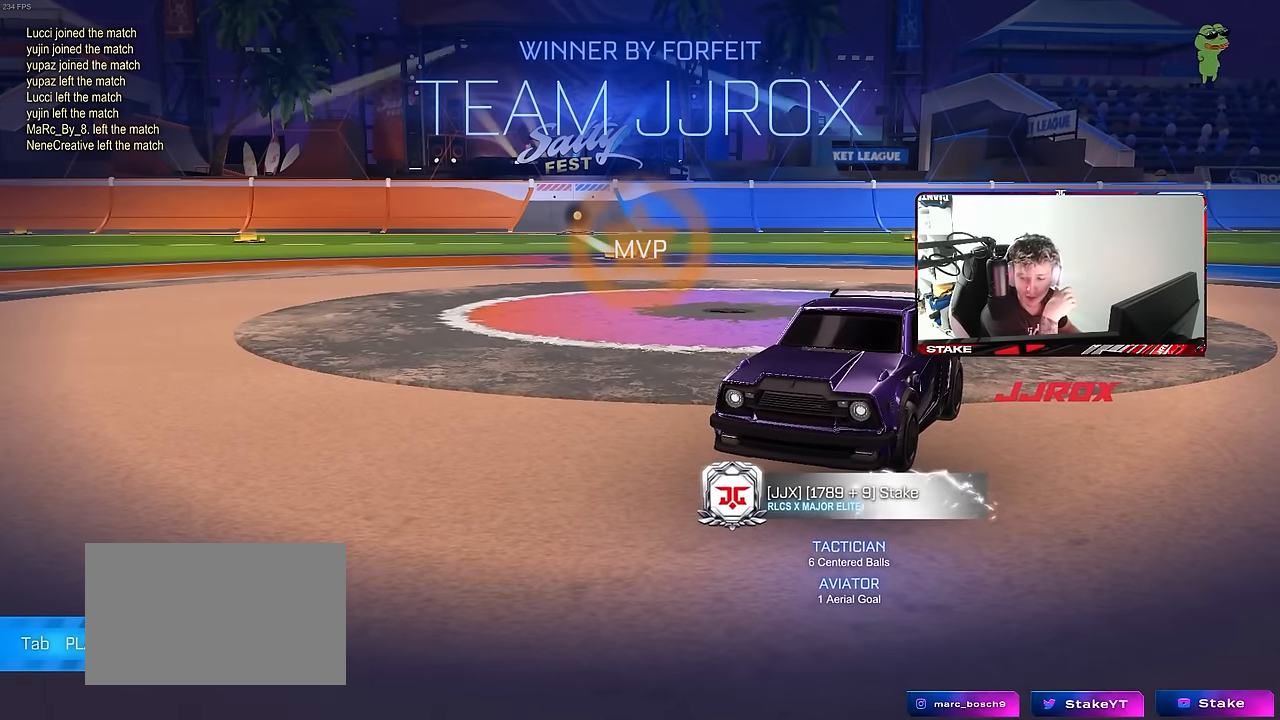
Gameplay with keyboard and mouse; each line is a JSON object with the keys and mouse buttons held at the frame after it. "events" lists presses ("down") and releases ("up") of "1", "2", "3", "4", "5", "a", "alt", "c", "caps_lock", "ctrl", "d", "e", "f", "g", "q", "r", "s", "shift", "space", "t", "tab", "v", "w", "x", "z", "mouse_left", "mouse_wheel" and "mouse_right" between this image and that frame as [ms after this image, input, new state], when the widget could be followed in between. "mouse_left", "mouse_wheel", "mouse_right" = the "left", "wheel", "right" buttons of the "mouse" list. No other keys are recorded. "wheel" means that the mouse wheel is clicked or scrolled. "mouse_move" is the direction in which the mouse moves at that frame (one of eight, or "still"), when it could be read.
{"keys": [], "mouse": [], "mouse_move": "still", "events": [[316, "tab", "down"], [416, "tab", "up"]]}
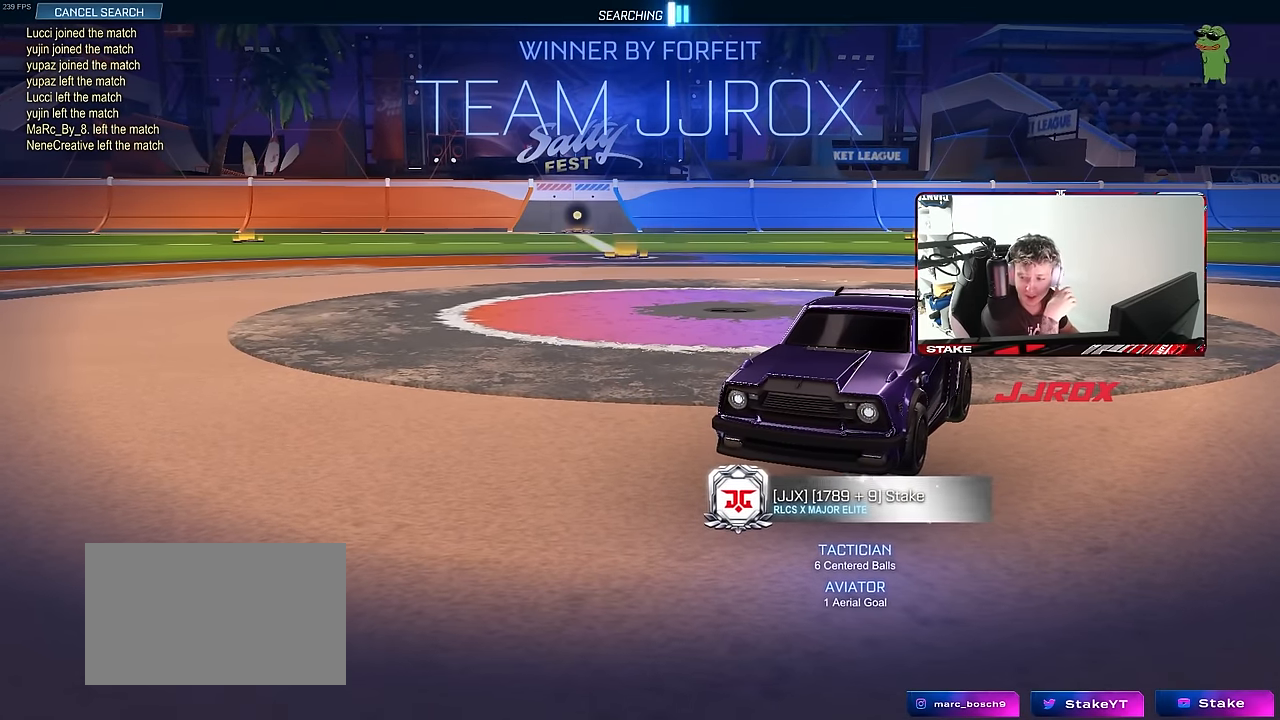
{"keys": [], "mouse": [], "mouse_move": "still", "events": []}
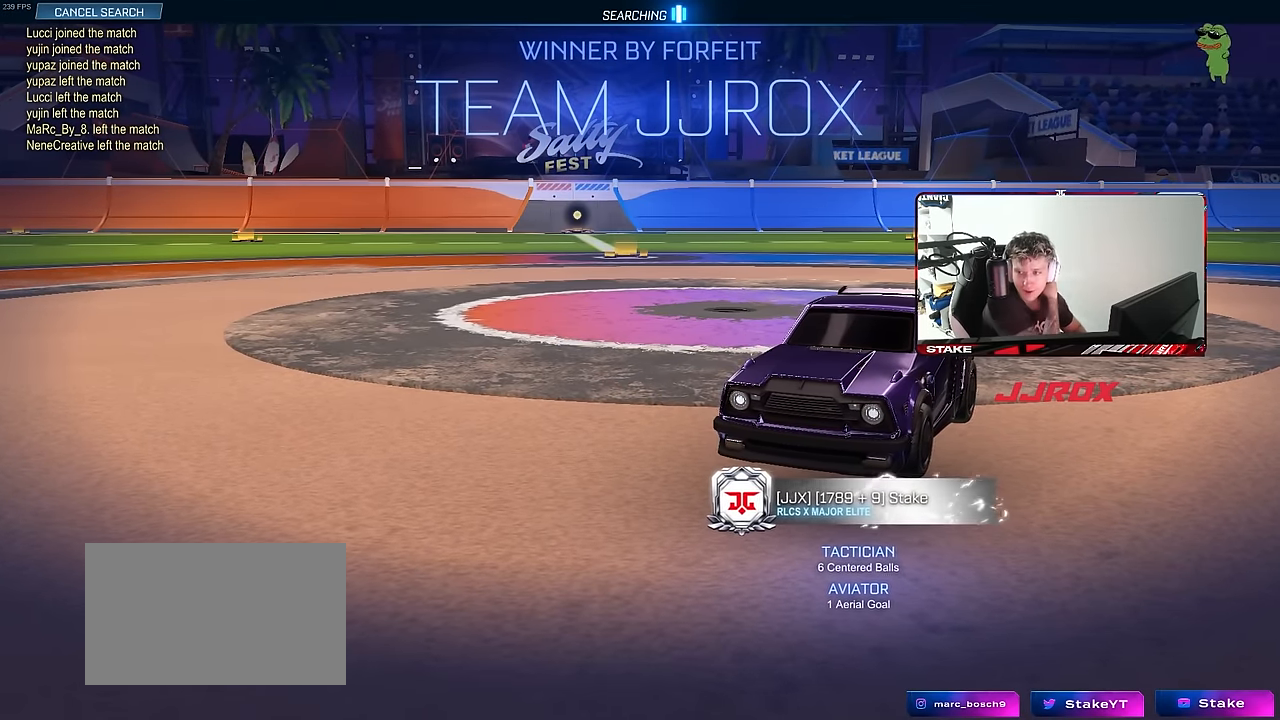
{"keys": [], "mouse": [], "mouse_move": "still", "events": []}
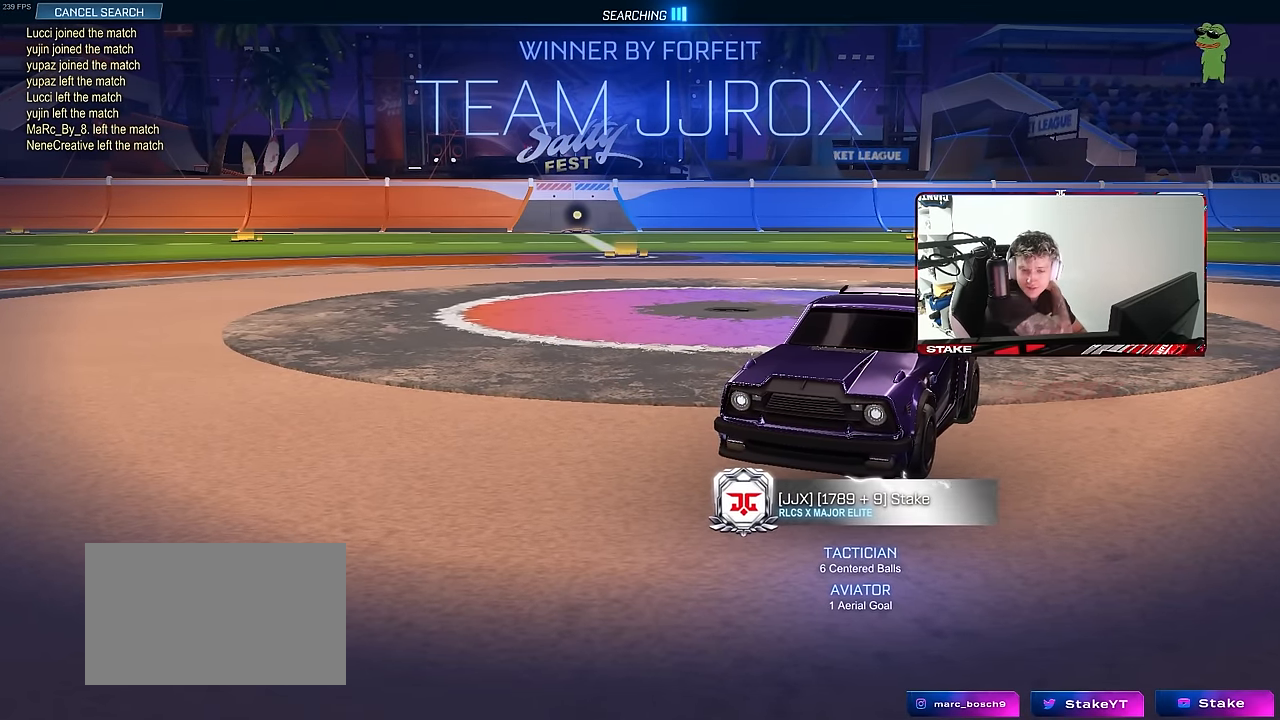
{"keys": [], "mouse": [], "mouse_move": "still", "events": []}
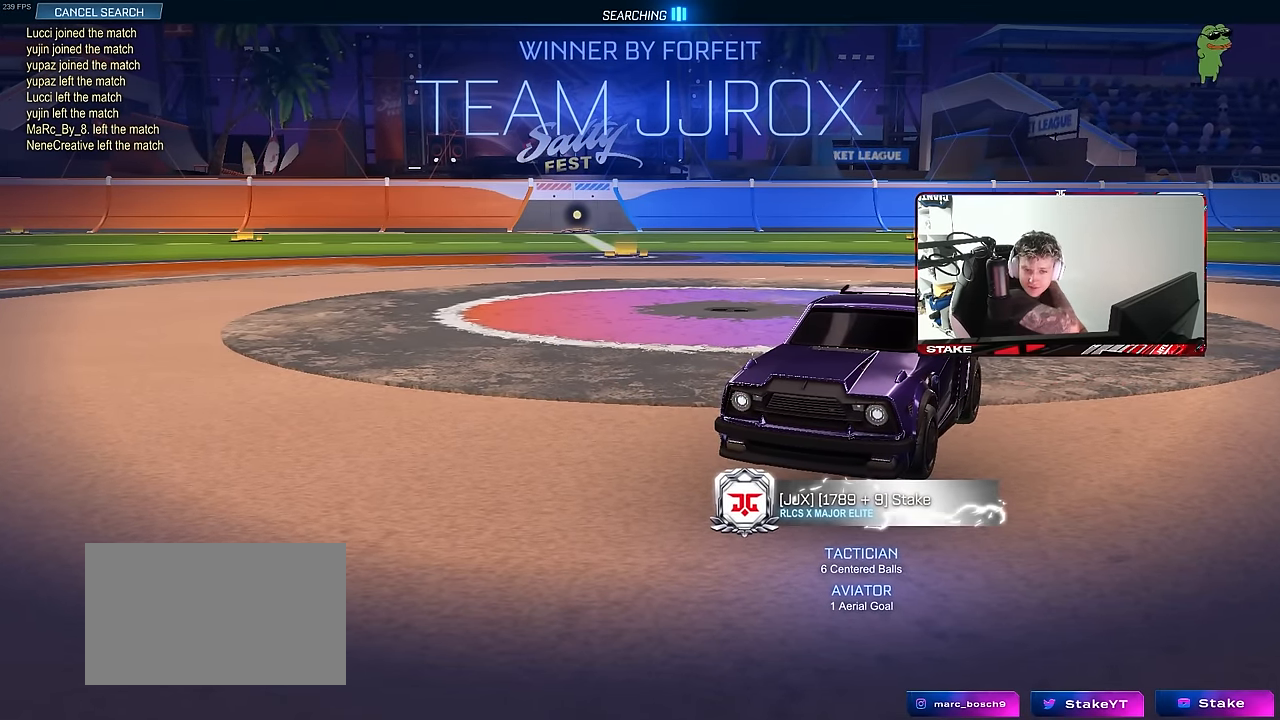
{"keys": [], "mouse": [], "mouse_move": "still", "events": []}